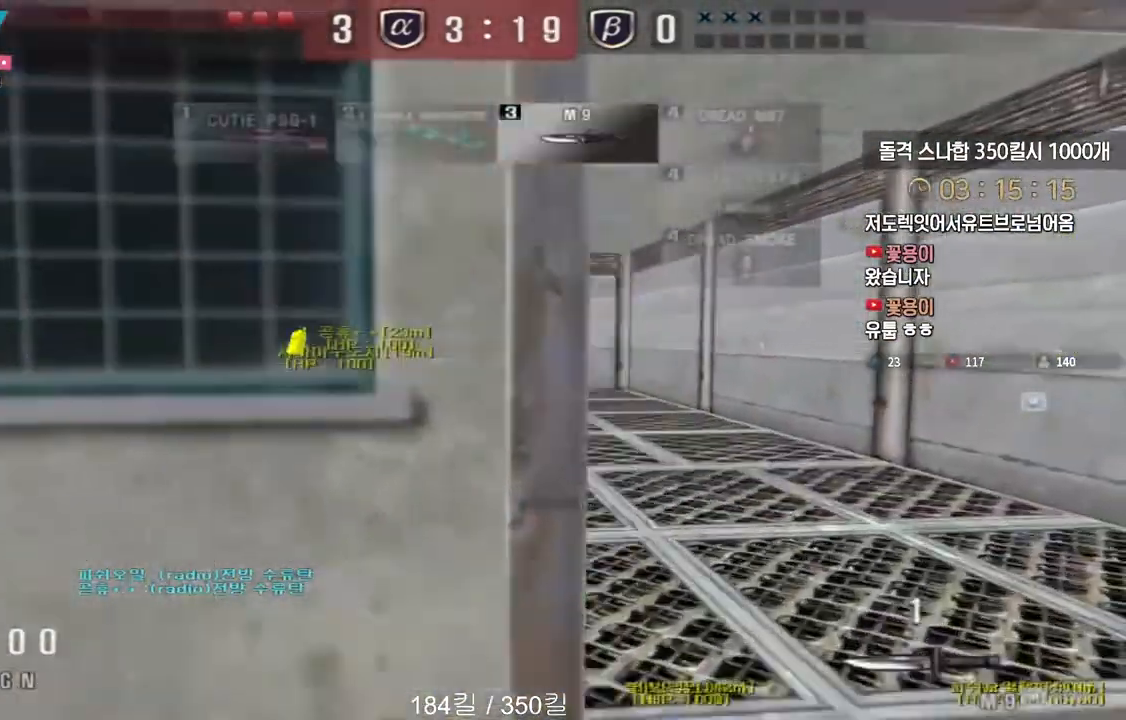
Gameplay with keyboard; each line is a JSON object with the keys held at the frame after it. "events" lists presses ("down") and releases ("up") of "a", "ctrl", "d", "e", "f", "q", "r", "s", "shift", "space", "tab" and "w" between this image and that frame as [ms after this image, input, new state], when the widget could be followed in between. No other keys are recorded. Mouse input is not recorded.
{"keys": ["d", "w"], "events": [[167, "ctrl", "down"], [167, "d", "up"], [167, "w", "up"], [267, "a", "down"], [267, "ctrl", "up"], [267, "w", "down"], [400, "ctrl", "down"], [417, "w", "up"], [433, "a", "up"], [500, "ctrl", "up"], [500, "d", "down"], [500, "w", "down"]]}
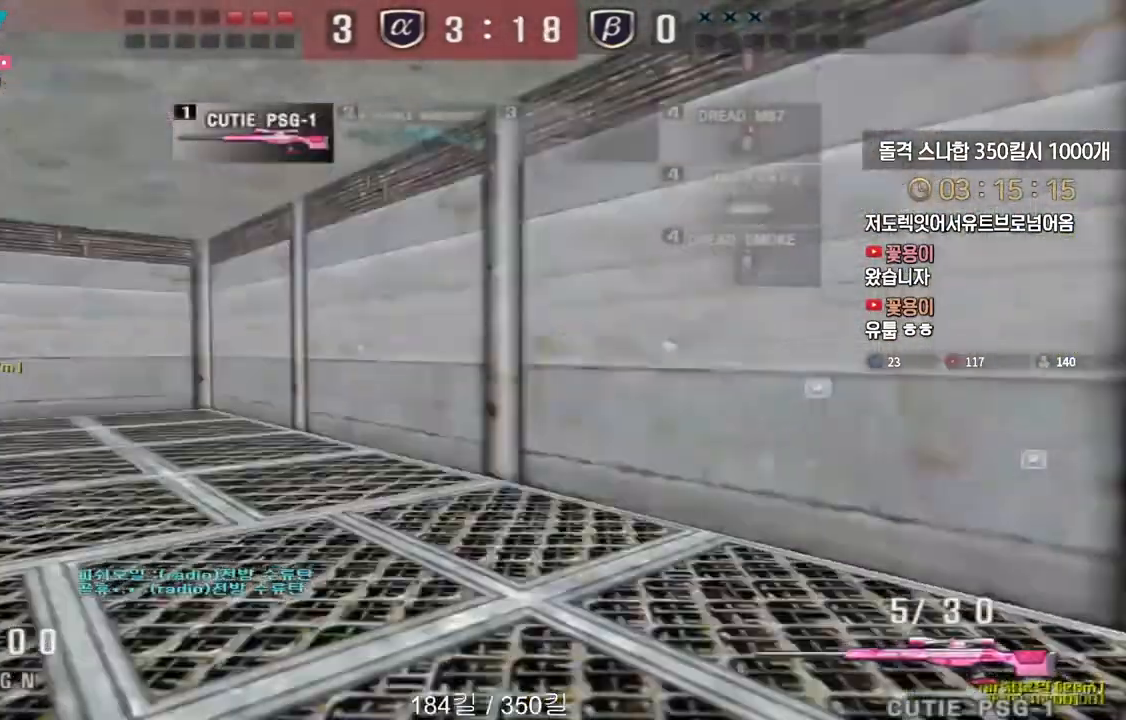
{"keys": ["d", "w"], "events": [[167, "ctrl", "down"], [183, "d", "up"], [183, "space", "down"], [183, "w", "up"], [217, "ctrl", "up"], [267, "d", "down"], [267, "space", "up"], [267, "w", "down"]]}
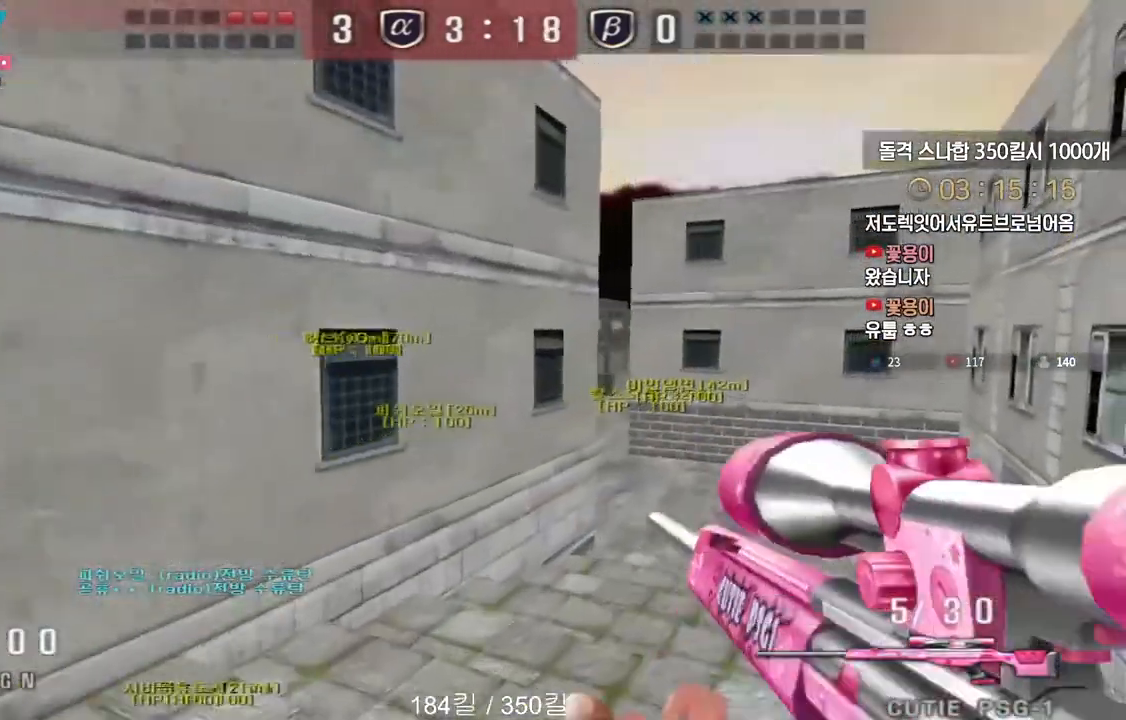
{"keys": ["ctrl", "space"], "events": [[450, "ctrl", "down"], [483, "d", "up"], [483, "space", "down"], [483, "w", "up"]]}
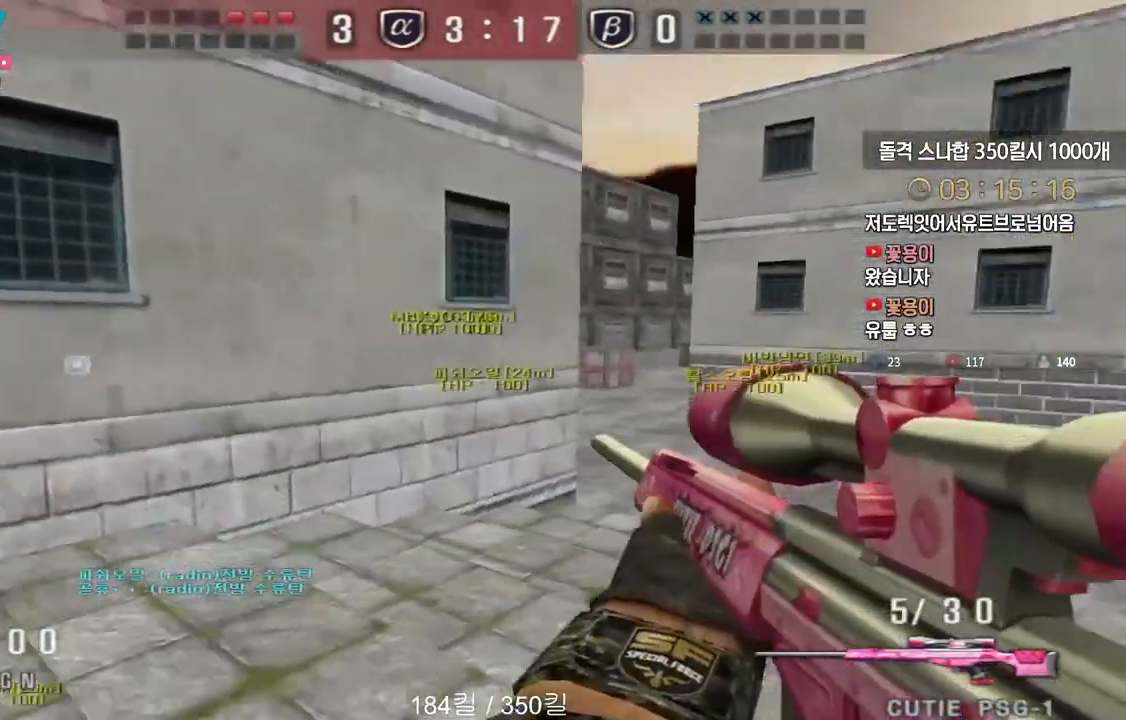
{"keys": ["tab"], "events": [[17, "ctrl", "up"], [50, "space", "up"], [150, "tab", "down"]]}
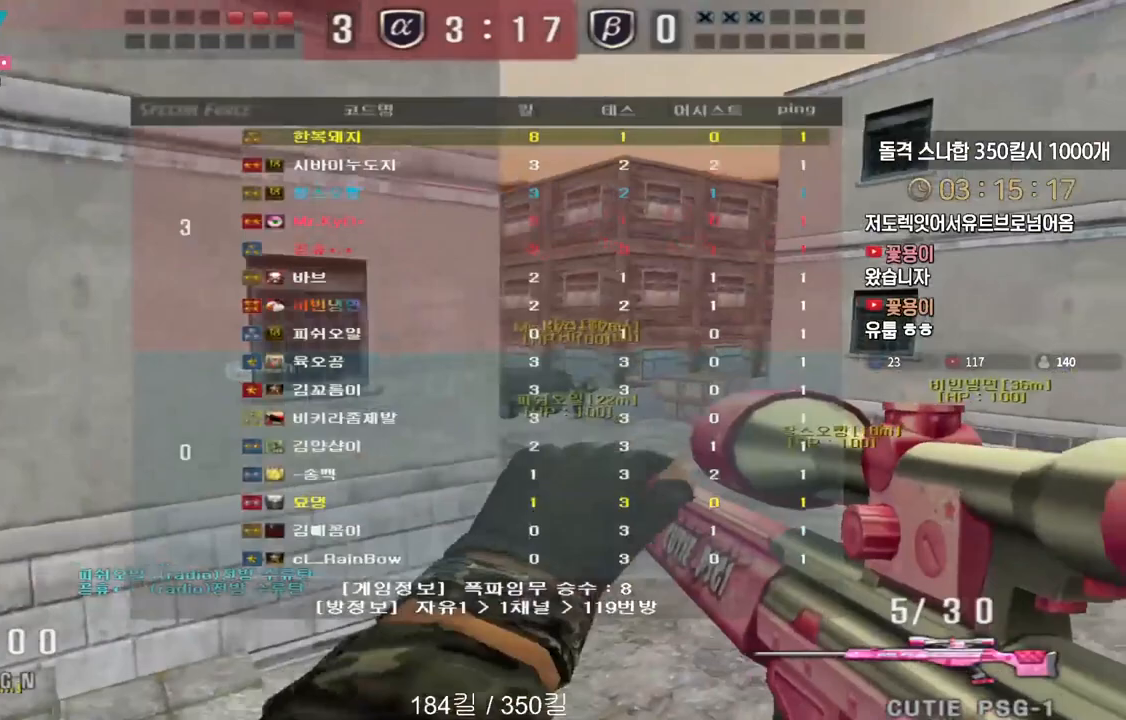
{"keys": [], "events": [[83, "w", "down"], [133, "d", "down"], [167, "tab", "up"], [350, "ctrl", "down"], [367, "d", "up"], [383, "space", "down"], [383, "w", "up"], [400, "ctrl", "up"], [433, "space", "up"]]}
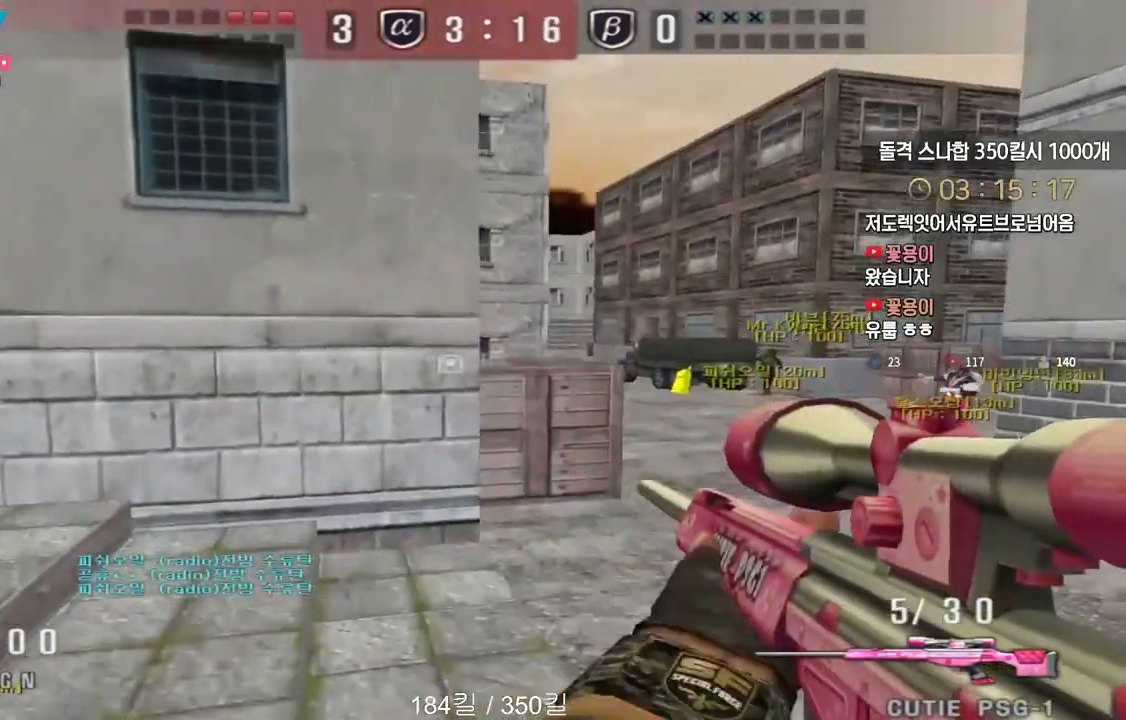
{"keys": ["d", "w"], "events": [[433, "d", "down"], [433, "w", "down"]]}
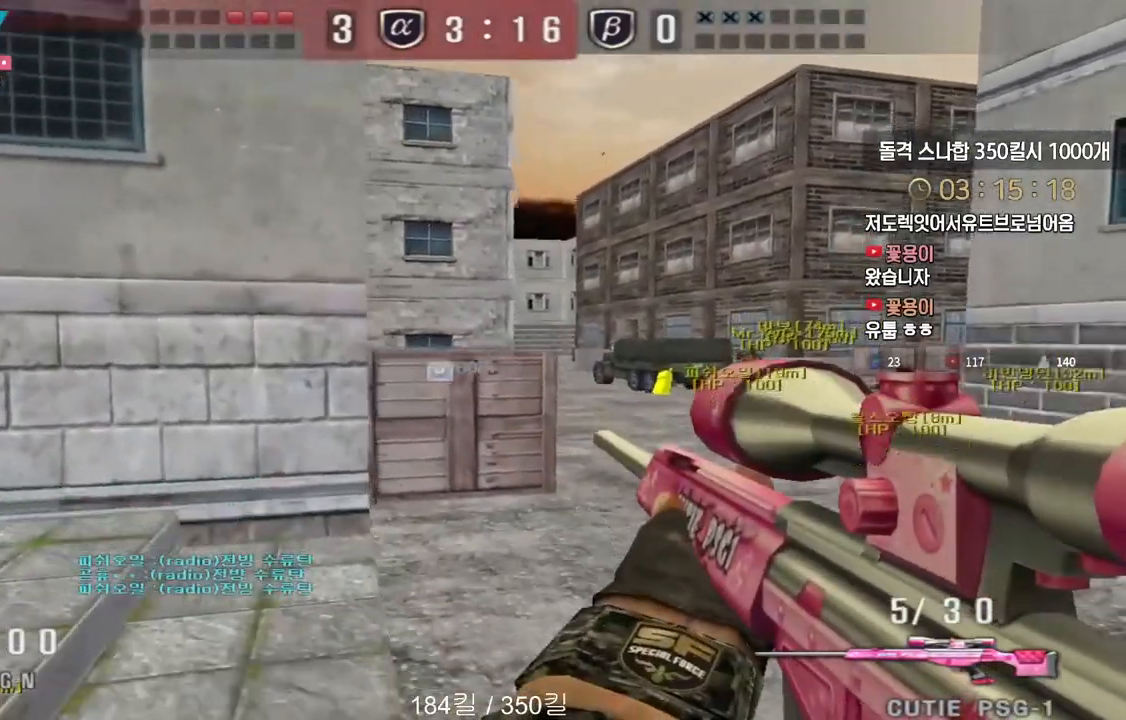
{"keys": [], "events": [[183, "ctrl", "down"], [200, "d", "up"], [200, "w", "up"], [217, "space", "down"], [233, "ctrl", "up"], [250, "space", "up"]]}
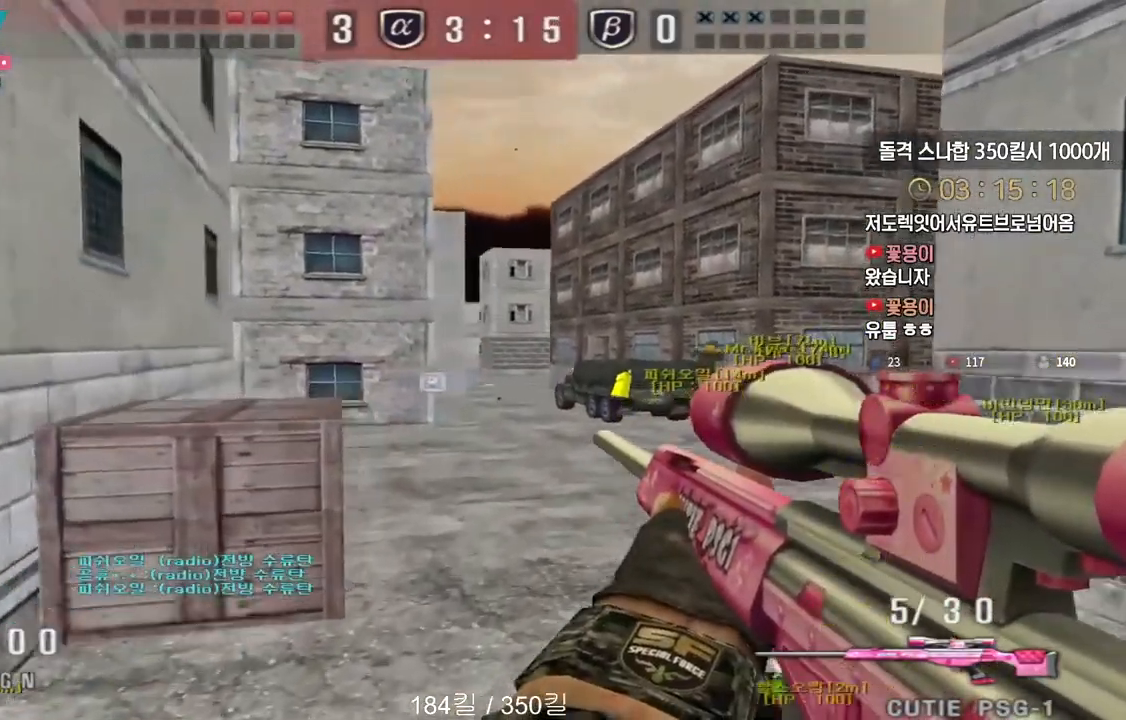
{"keys": ["ctrl"], "events": [[233, "a", "down"], [267, "w", "down"], [467, "ctrl", "down"], [483, "w", "up"], [500, "a", "up"]]}
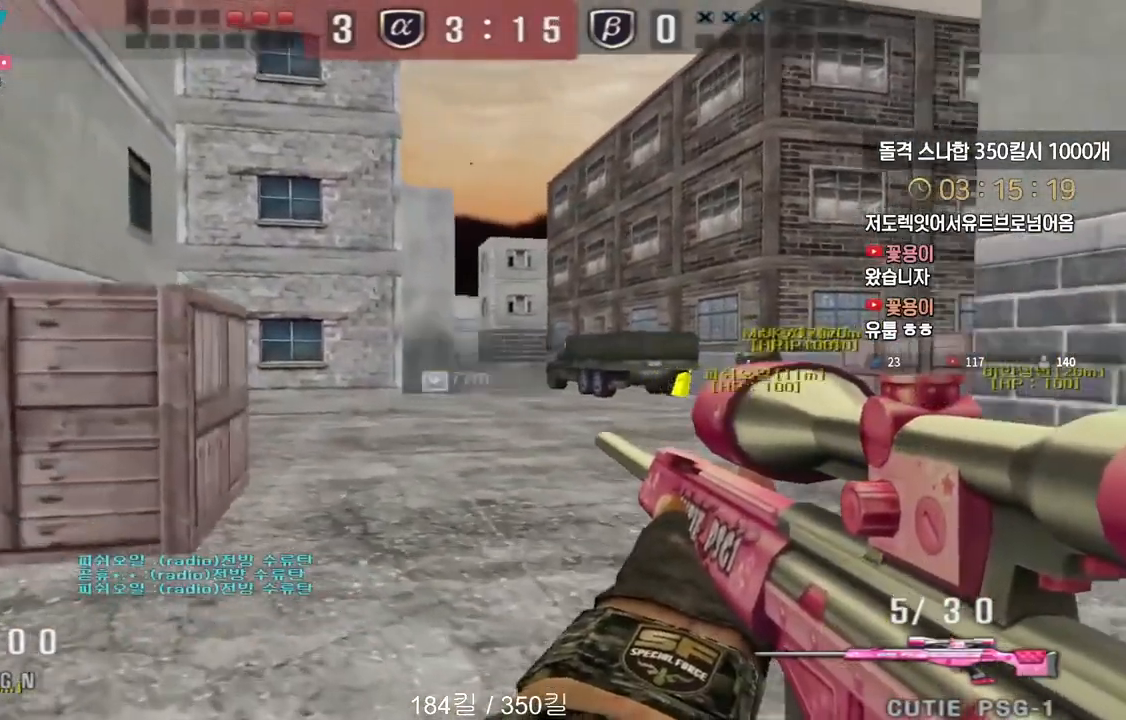
{"keys": ["a", "s"], "events": [[33, "w", "down"], [50, "a", "down"], [50, "ctrl", "up"], [117, "ctrl", "down"], [150, "a", "up"], [150, "w", "up"], [183, "space", "down"], [217, "ctrl", "up"], [267, "a", "down"], [267, "s", "down"], [300, "space", "up"]]}
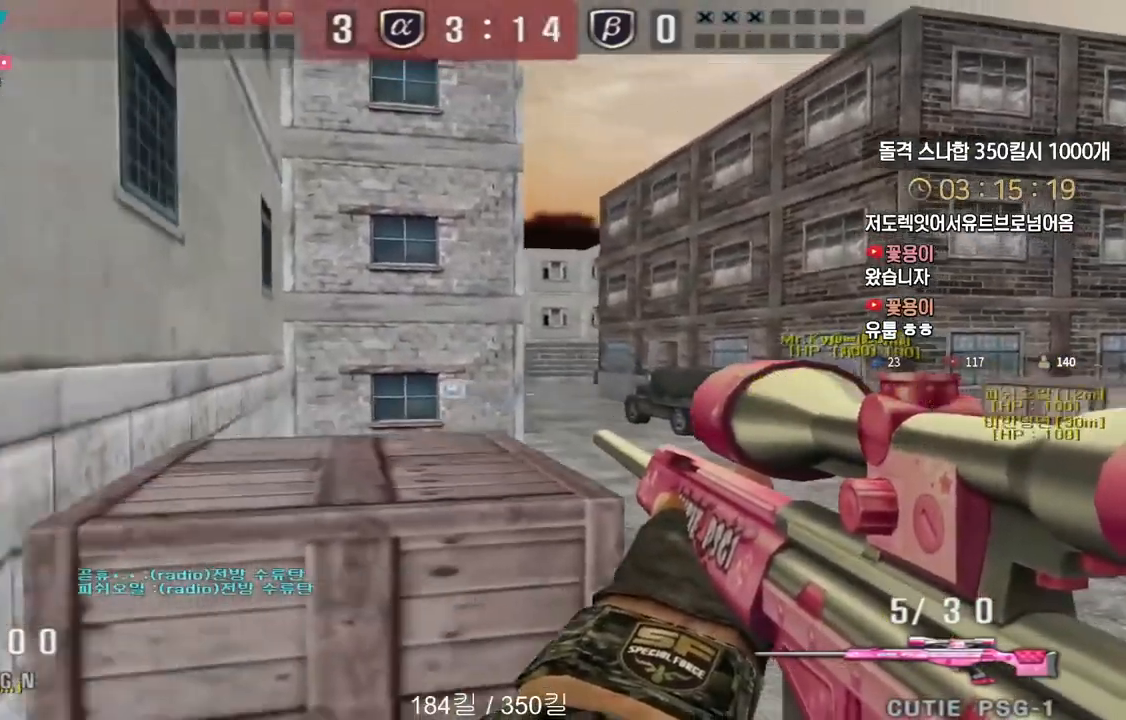
{"keys": ["space"], "events": [[17, "a", "up"], [167, "d", "down"], [417, "ctrl", "down"], [433, "d", "up"], [450, "s", "up"], [450, "space", "down"], [483, "ctrl", "up"]]}
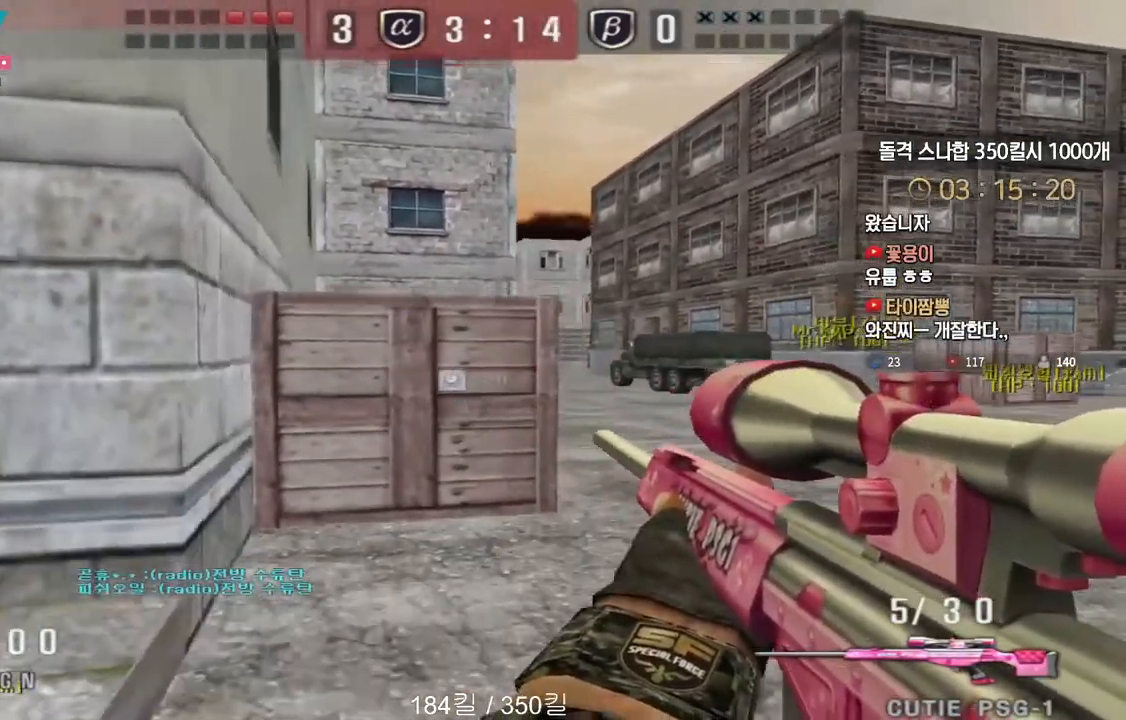
{"keys": ["a", "w"], "events": [[17, "d", "down"], [17, "space", "up"], [33, "s", "down"], [100, "s", "up"], [133, "d", "up"], [167, "a", "down"], [200, "w", "down"]]}
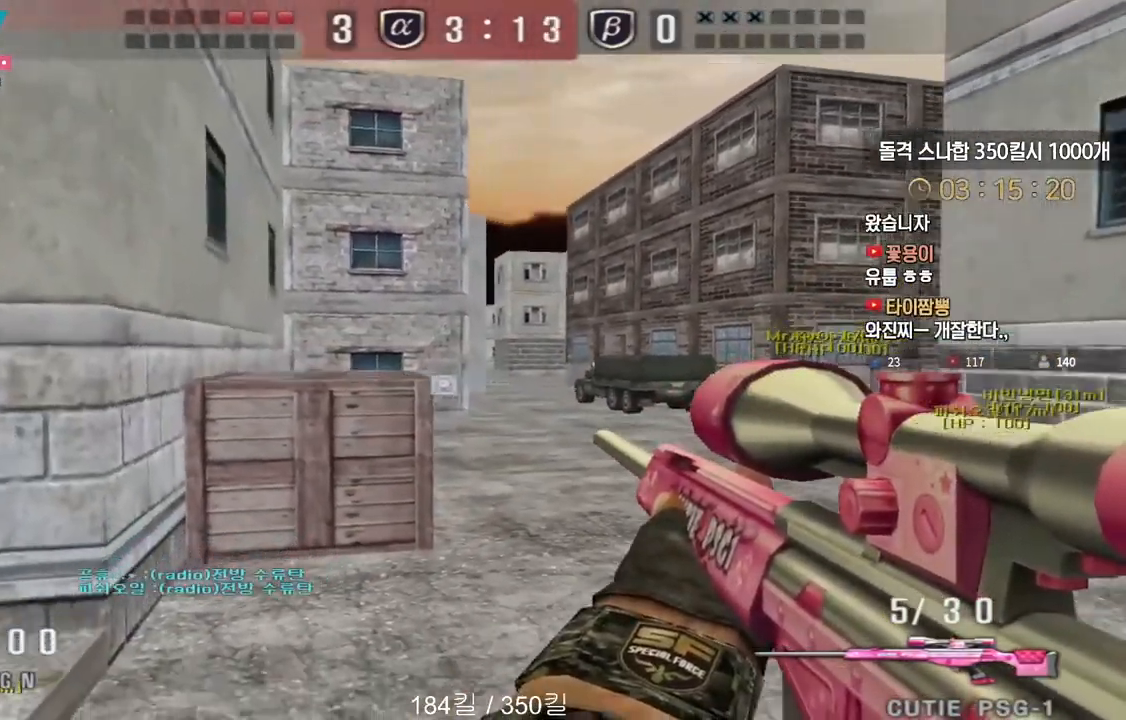
{"keys": ["d", "w"], "events": [[167, "ctrl", "down"], [200, "a", "up"], [200, "w", "up"], [217, "space", "down"], [233, "ctrl", "up"], [267, "d", "down"], [267, "space", "up"], [267, "w", "down"]]}
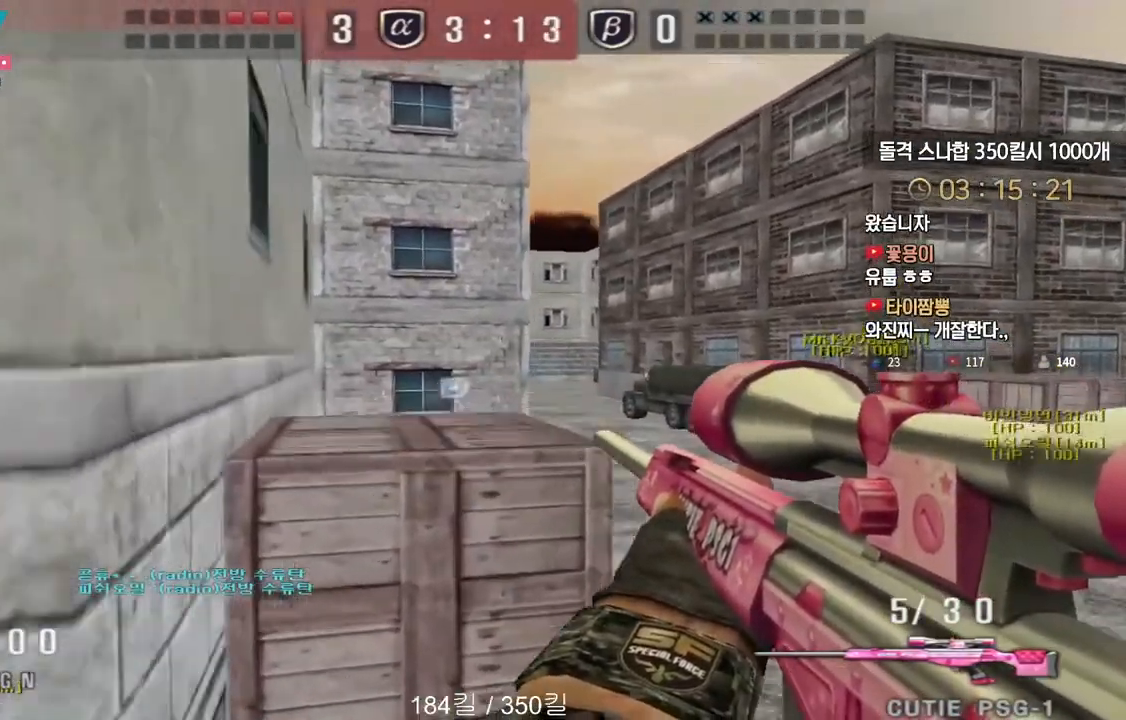
{"keys": ["space"], "events": [[417, "ctrl", "down"], [433, "d", "up"], [450, "space", "down"], [450, "w", "up"], [467, "ctrl", "up"]]}
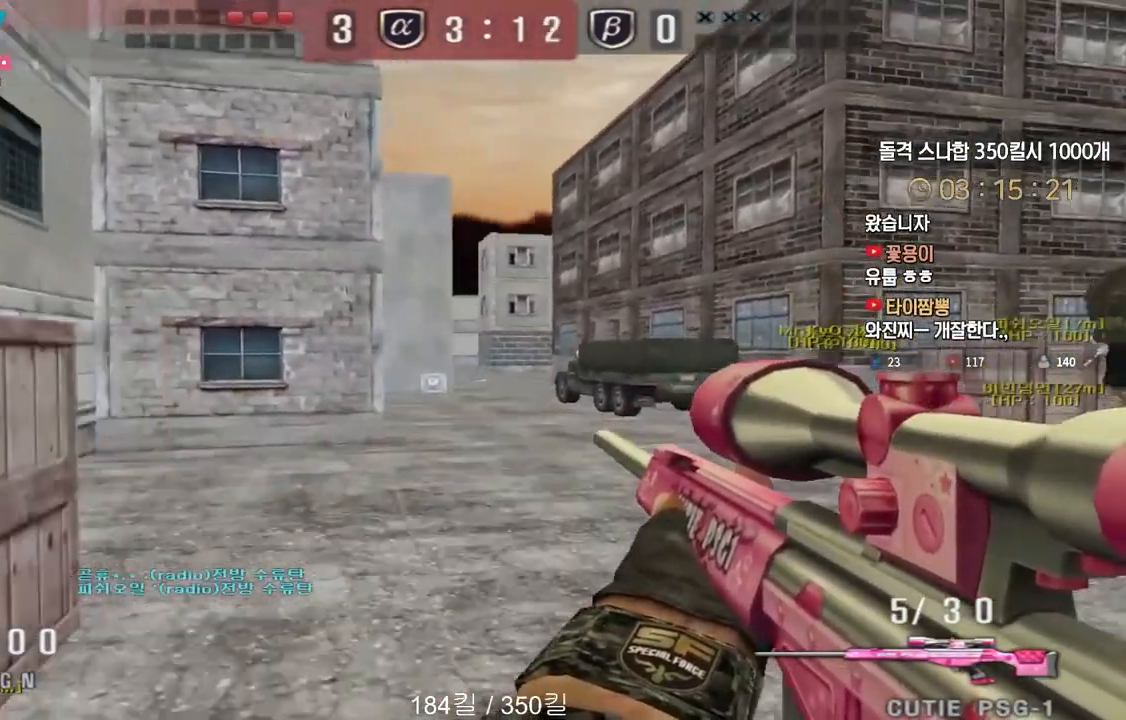
{"keys": ["d", "w"], "events": [[17, "space", "up"], [450, "d", "down"], [450, "w", "down"]]}
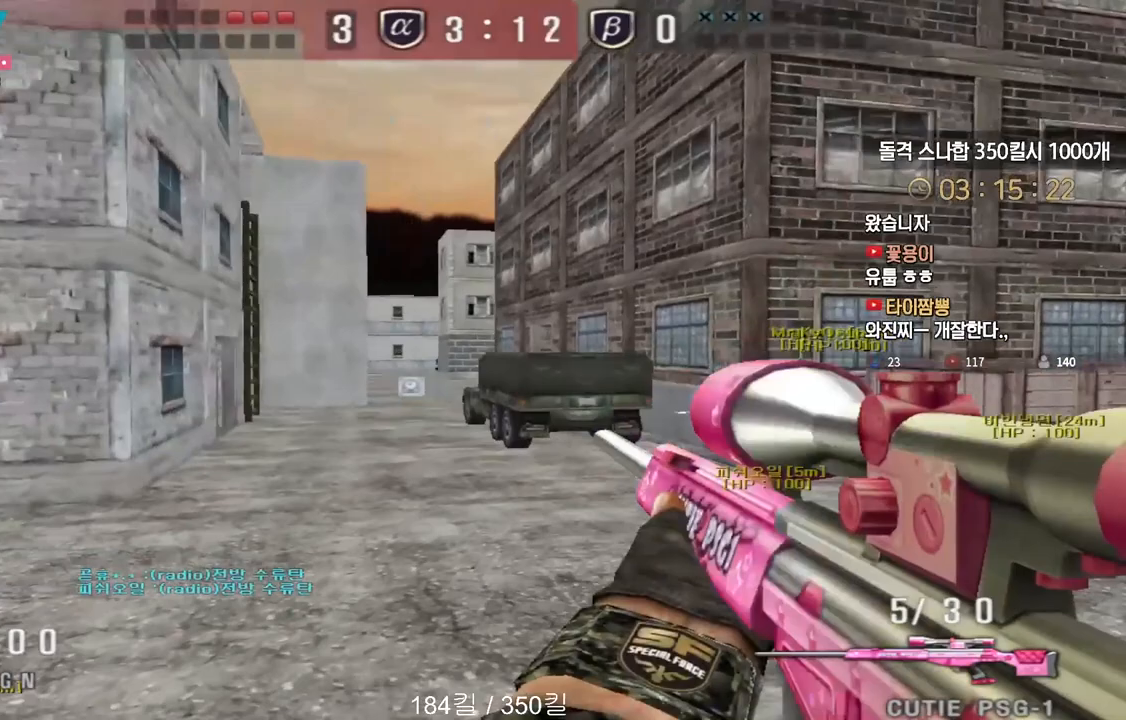
{"keys": ["a", "s"], "events": [[150, "ctrl", "down"], [183, "d", "up"], [183, "space", "down"], [183, "w", "up"], [217, "ctrl", "up"], [233, "space", "up"], [417, "a", "down"], [417, "s", "down"], [417, "w", "down"], [433, "w", "up"]]}
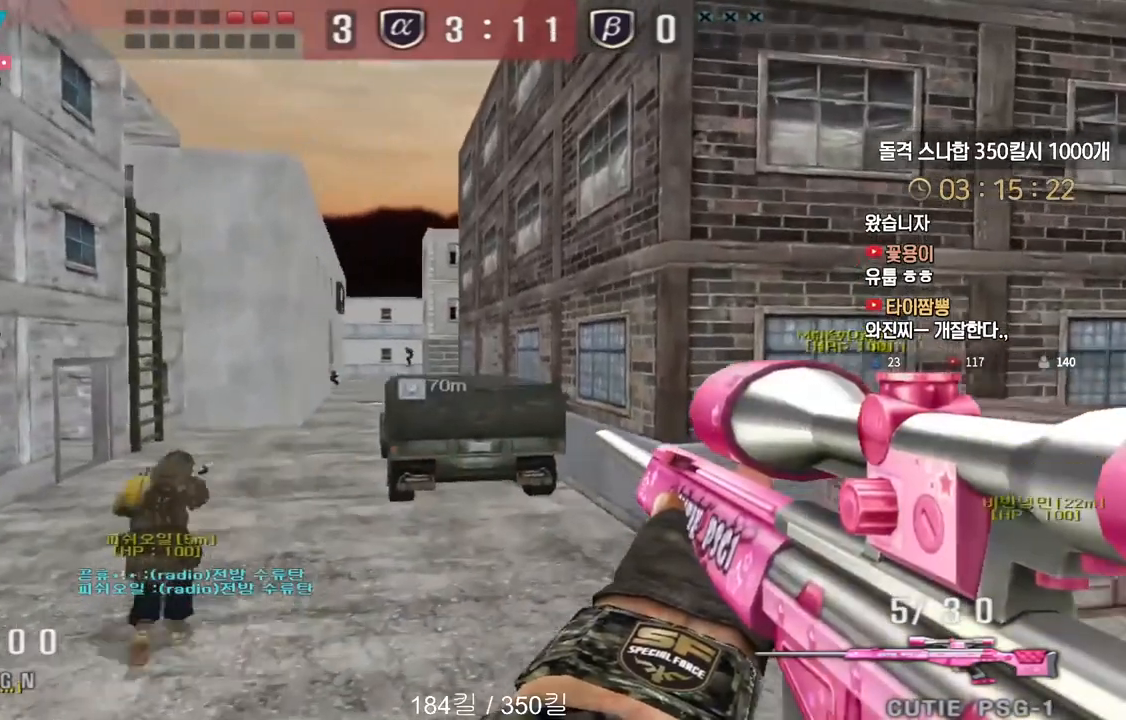
{"keys": ["d", "w"], "events": [[217, "a", "up"], [217, "d", "down"], [217, "s", "up"], [300, "w", "down"]]}
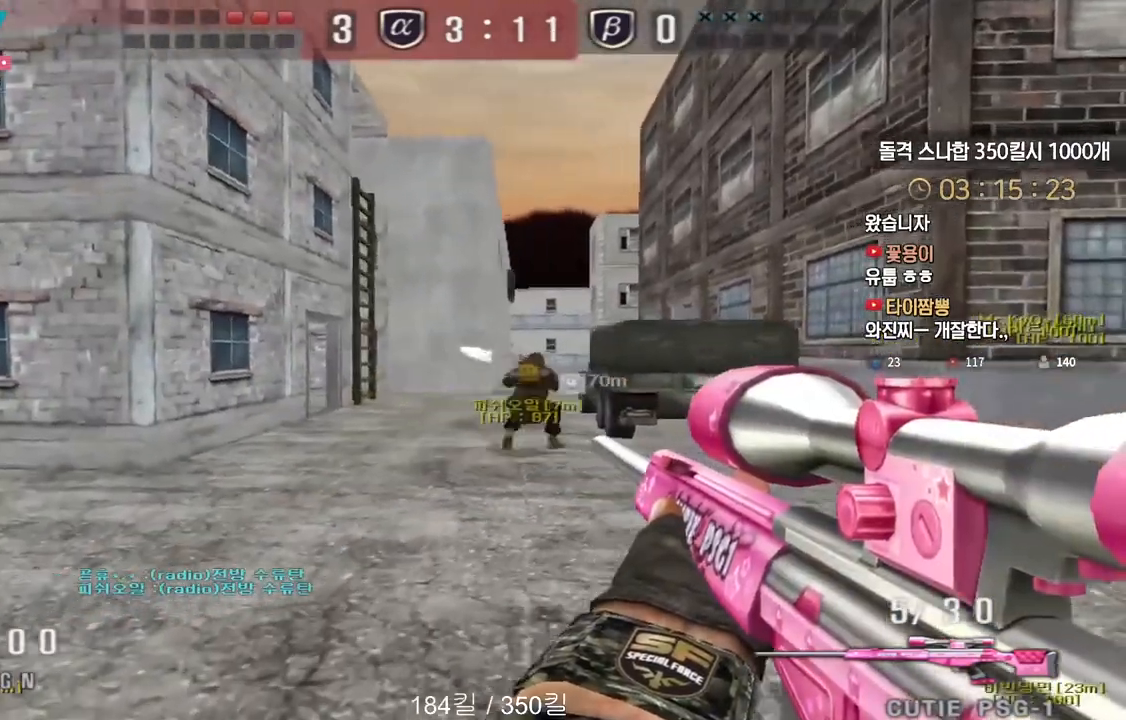
{"keys": ["a", "s"], "events": [[33, "ctrl", "down"], [50, "d", "up"], [50, "w", "up"], [250, "ctrl", "up"], [250, "space", "down"], [283, "s", "down"], [300, "a", "down"], [333, "space", "up"]]}
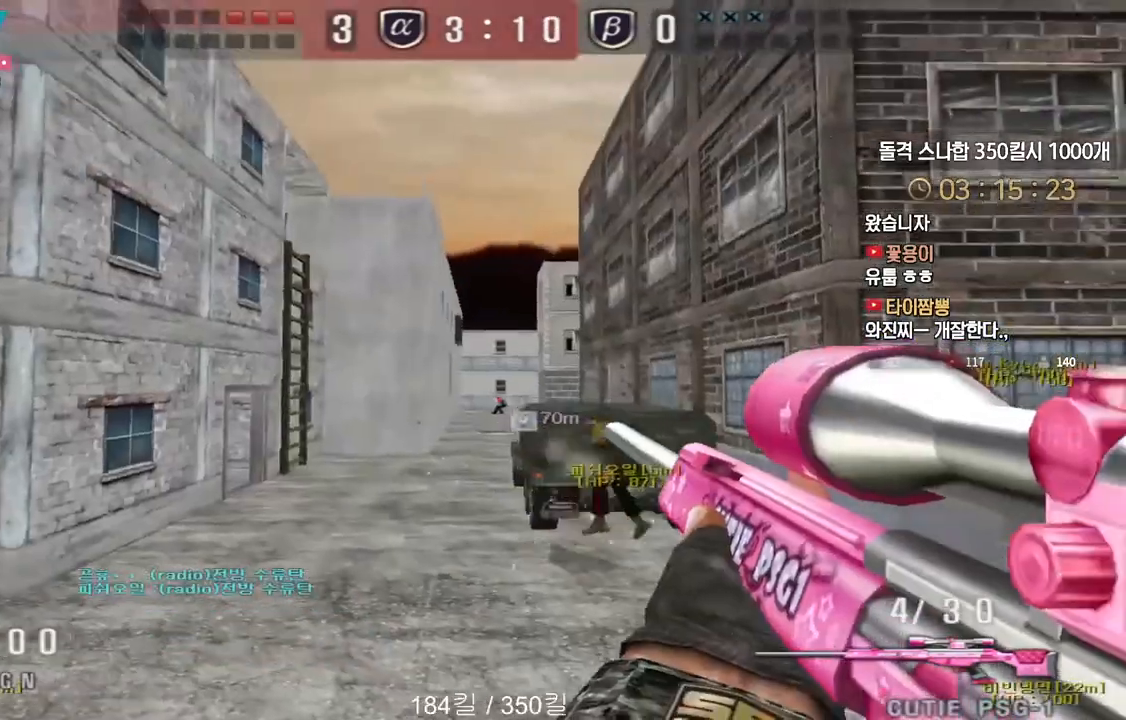
{"keys": ["a", "w"], "events": [[67, "s", "up"], [100, "a", "up"], [117, "d", "down"], [150, "w", "down"], [250, "a", "down"], [250, "d", "up"]]}
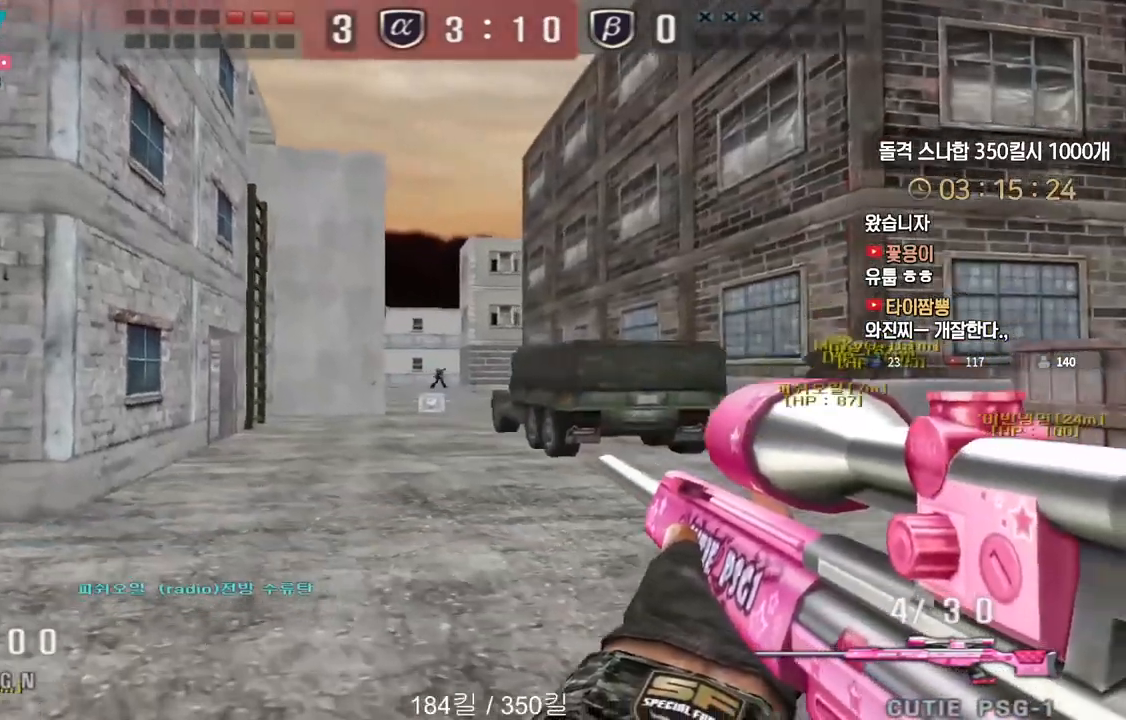
{"keys": ["d", "s"], "events": [[17, "ctrl", "down"], [33, "w", "up"], [50, "a", "up"], [300, "ctrl", "up"], [300, "space", "down"], [350, "d", "down"], [350, "s", "down"], [383, "space", "up"]]}
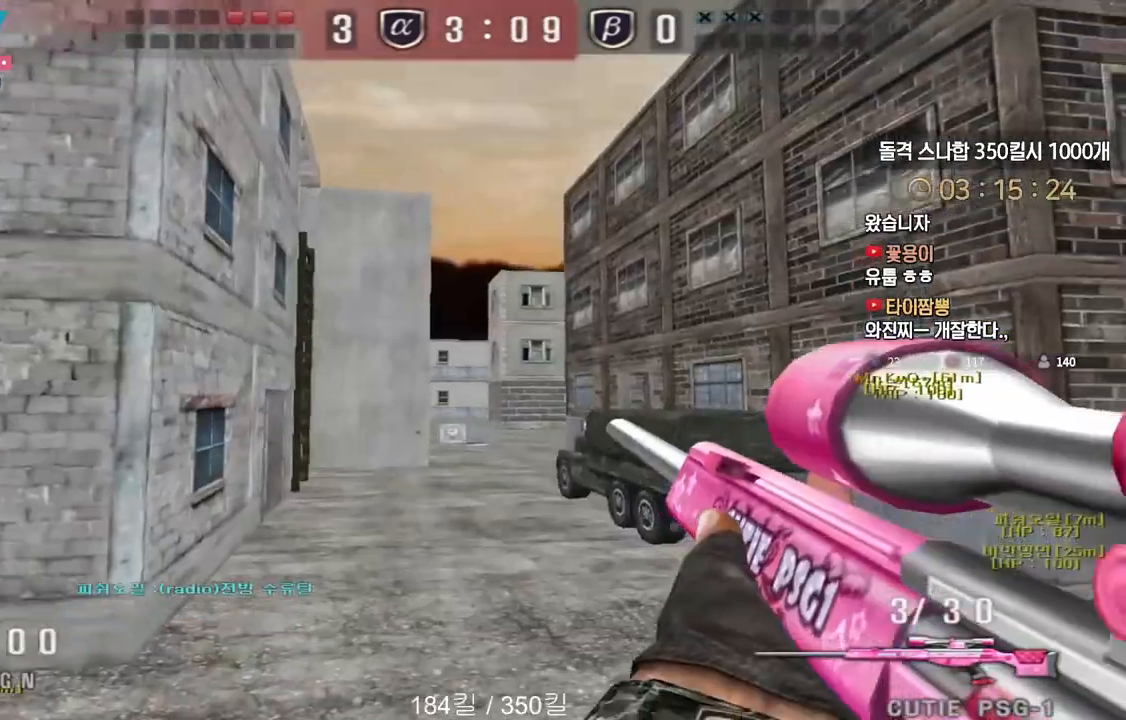
{"keys": ["a", "w"], "events": [[117, "s", "up"], [150, "d", "up"], [233, "a", "down"], [233, "w", "down"]]}
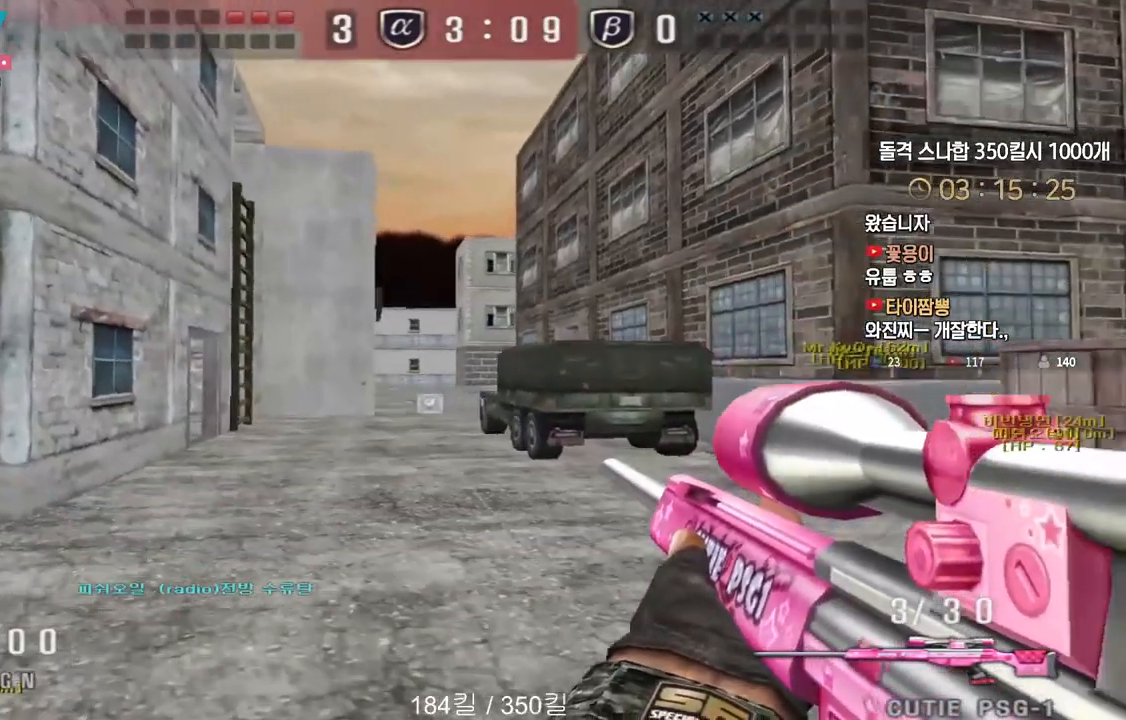
{"keys": ["a", "w"], "events": [[150, "ctrl", "down"], [167, "w", "up"], [183, "a", "up"], [233, "ctrl", "up"], [233, "w", "down"], [250, "a", "down"], [383, "ctrl", "down"], [400, "a", "up"], [400, "w", "up"], [467, "a", "down"], [467, "ctrl", "up"], [467, "w", "down"]]}
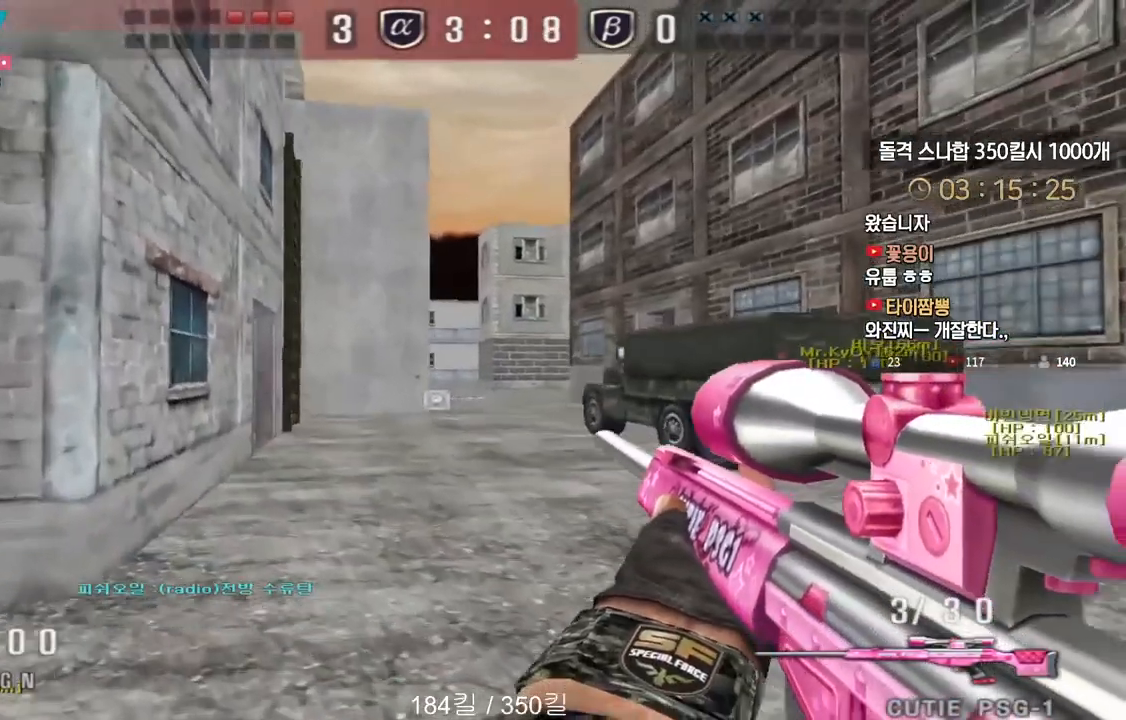
{"keys": ["ctrl"], "events": [[33, "ctrl", "down"], [67, "a", "up"], [67, "w", "up"], [350, "a", "down"], [500, "a", "up"]]}
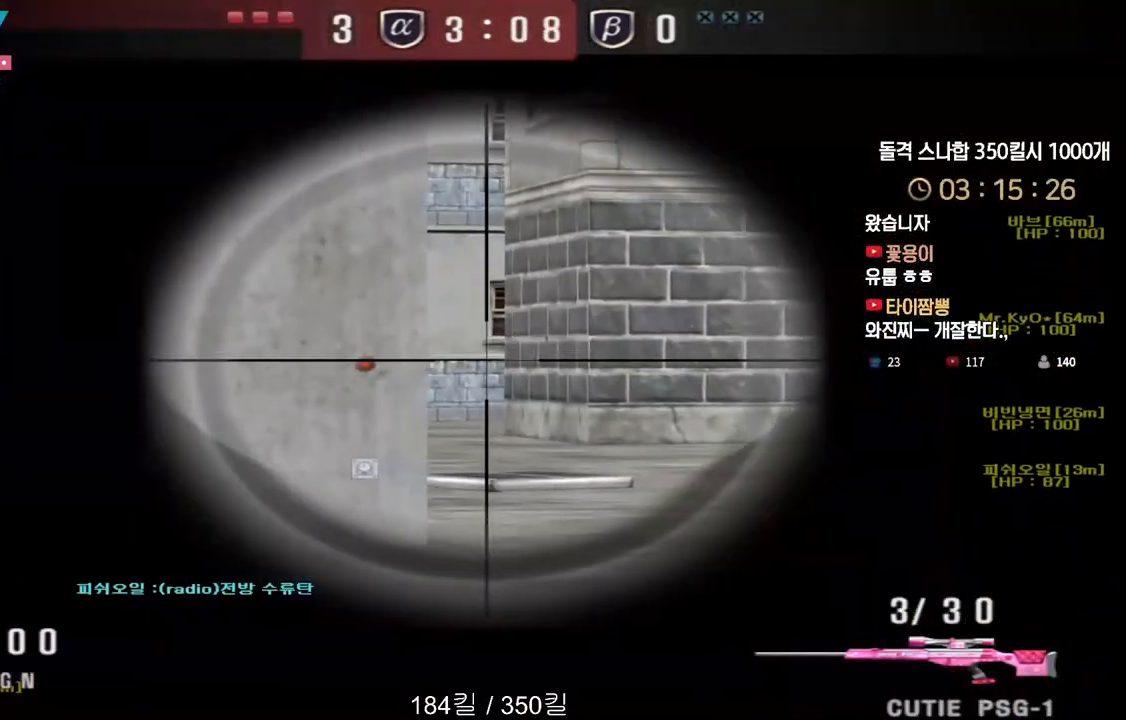
{"keys": ["ctrl"], "events": [[167, "a", "down"], [267, "a", "up"], [400, "a", "down"], [483, "a", "up"]]}
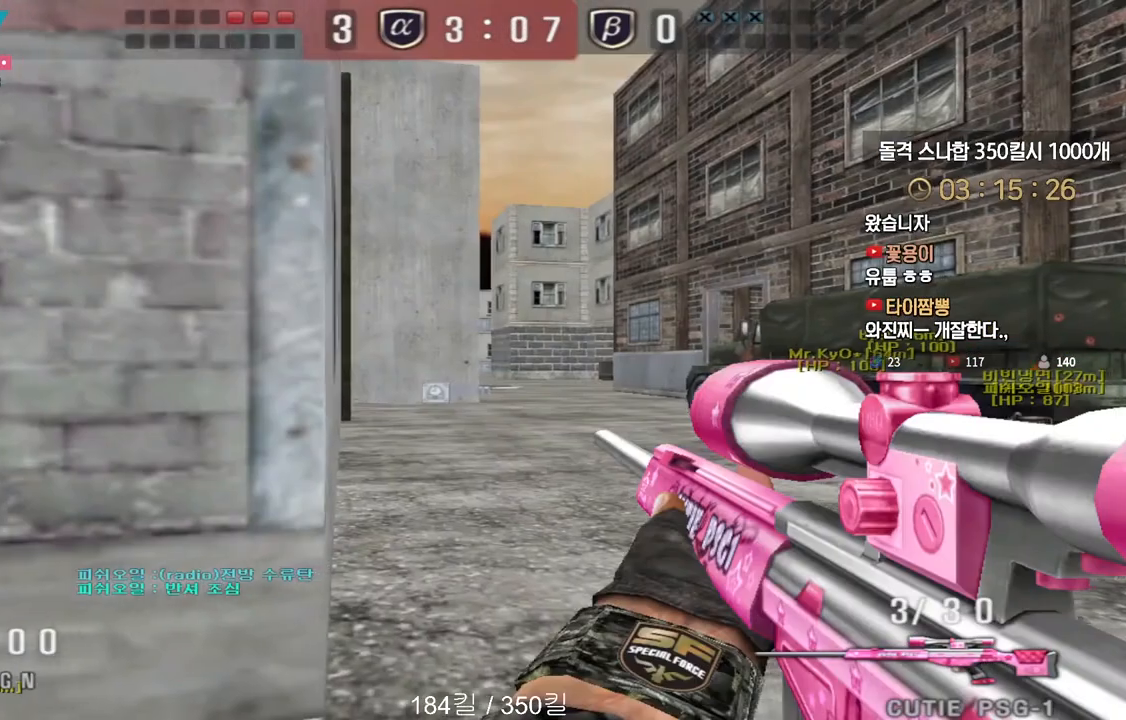
{"keys": ["ctrl"], "events": [[117, "a", "down"], [217, "a", "up"], [333, "a", "down"], [433, "a", "up"]]}
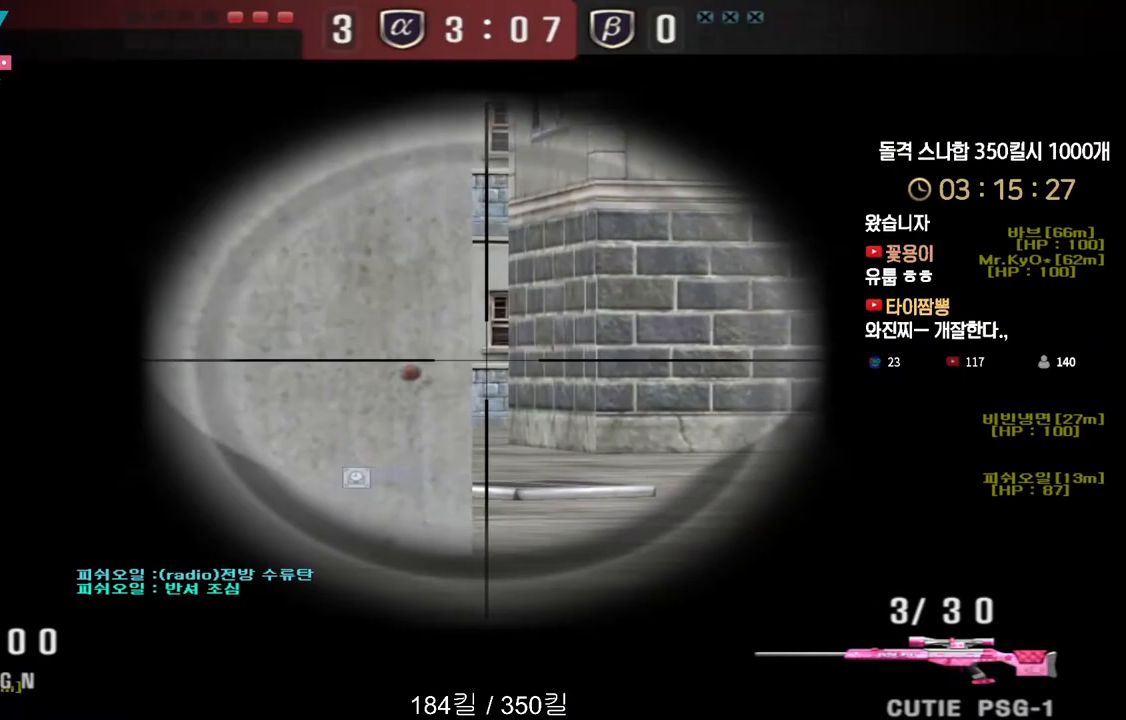
{"keys": ["ctrl"], "events": [[67, "a", "down"], [150, "a", "up"], [300, "a", "down"], [383, "a", "up"]]}
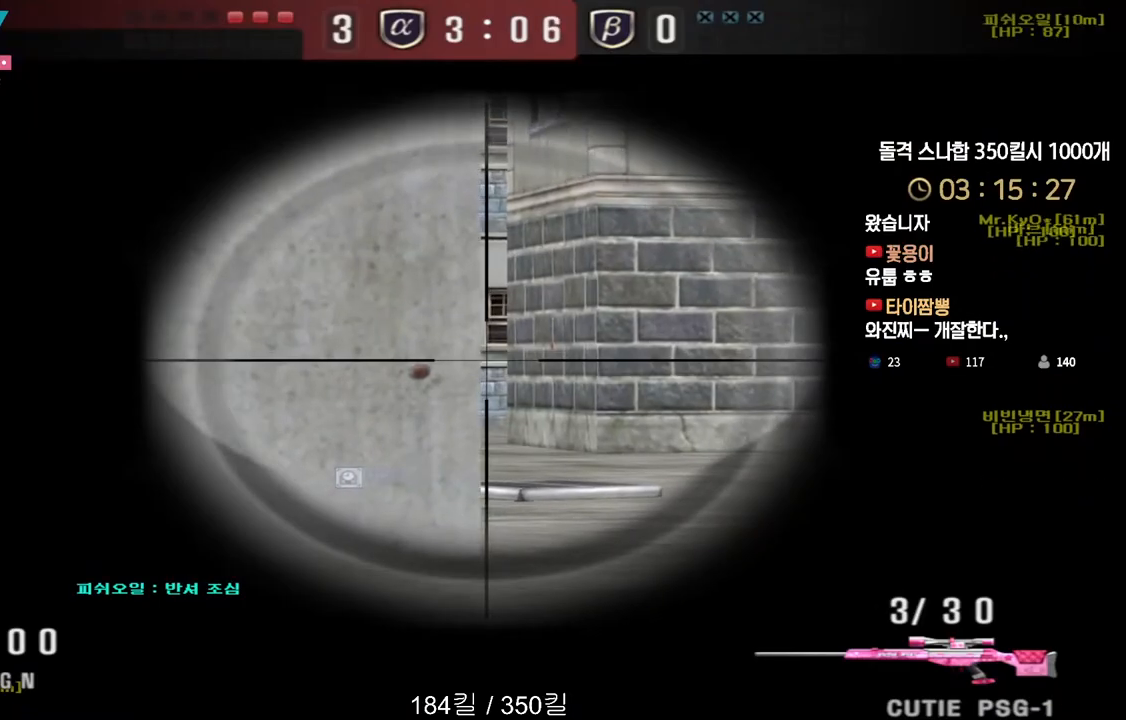
{"keys": ["a", "s"], "events": [[450, "a", "down"], [450, "s", "down"], [500, "ctrl", "up"]]}
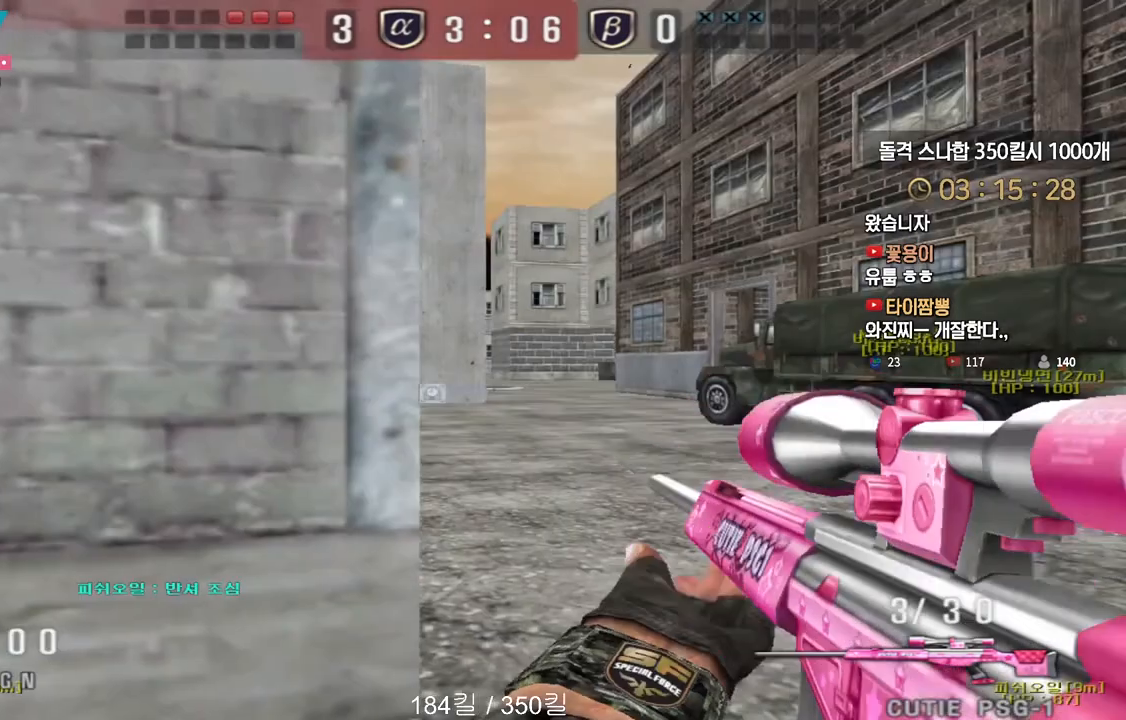
{"keys": ["shift"], "events": [[117, "shift", "down"], [317, "s", "up"], [367, "a", "up"]]}
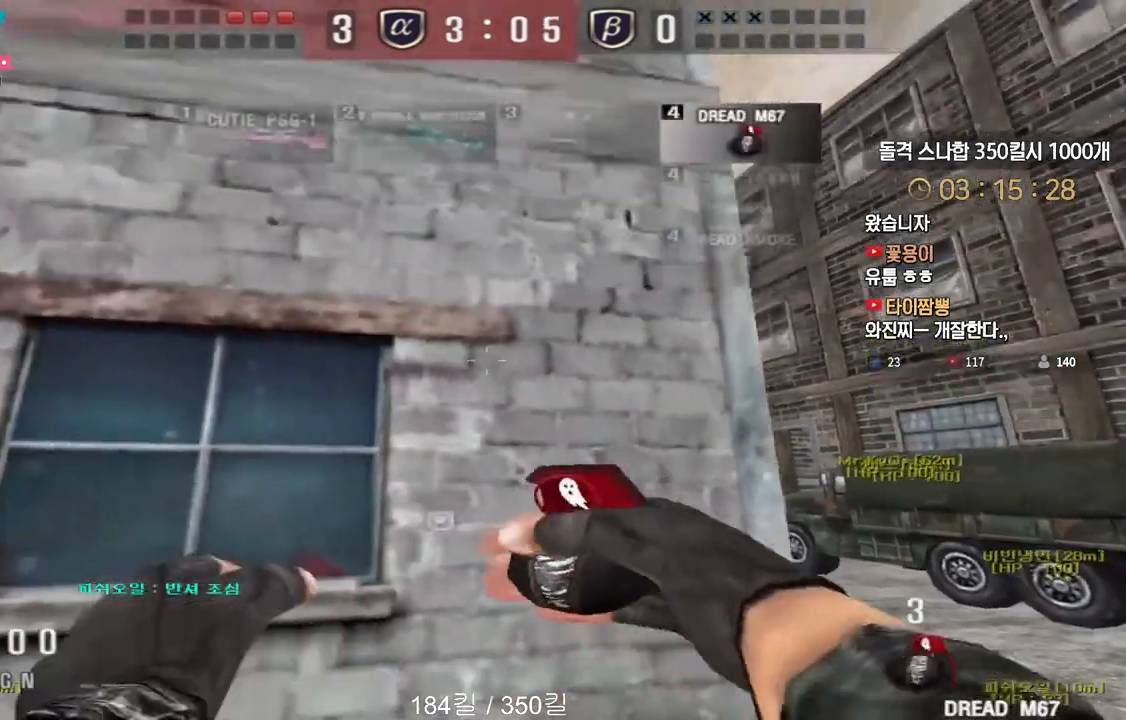
{"keys": ["ctrl"], "events": [[117, "a", "down"], [233, "shift", "up"], [233, "w", "down"], [467, "ctrl", "down"], [467, "w", "up"], [483, "a", "up"]]}
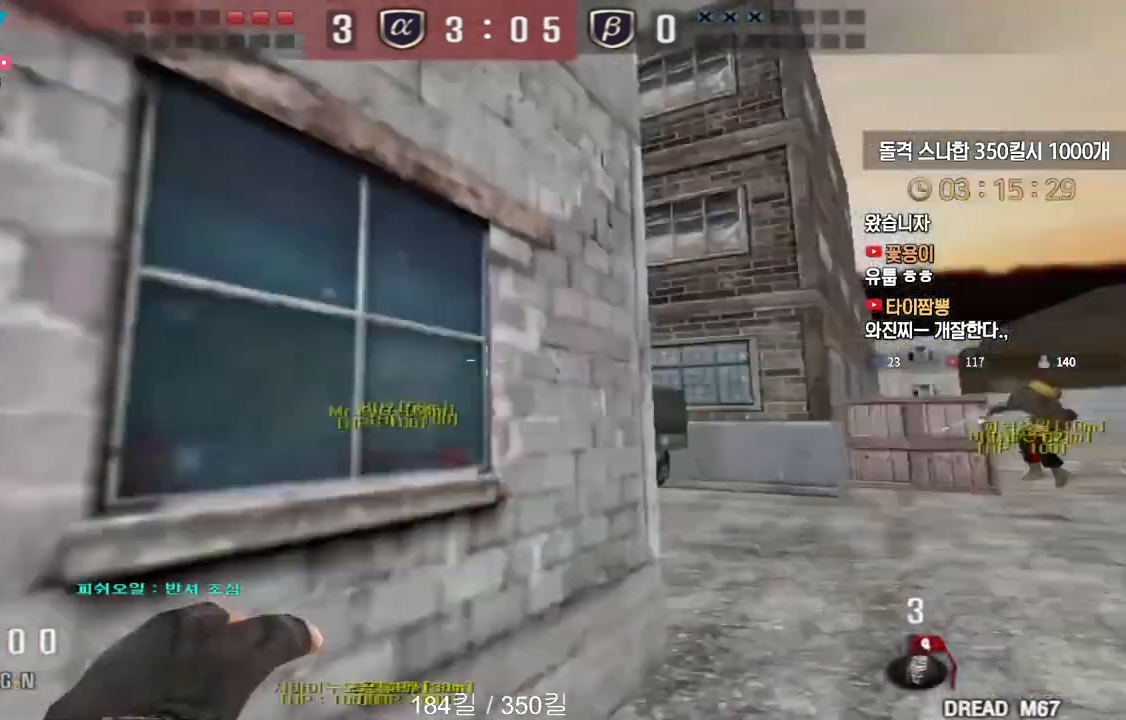
{"keys": ["ctrl"], "events": []}